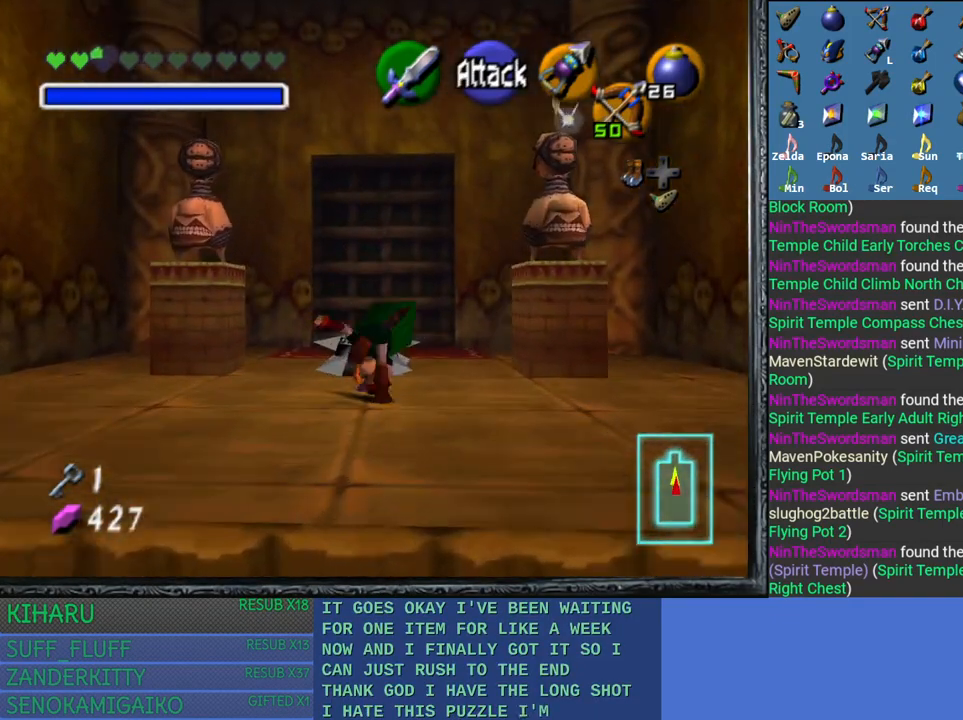
Gameplay with a controller (PlayStation layout); each line is a JSON object with the inputs held at the frame after it. "events" lists button and stick changes between this image and that frame as [ms after this image, input, new state], when the widget could be followed in between.
{"buttons": [], "left_stick": "up", "right_stick": "center", "events": [[500, "CROSS", "up"]]}
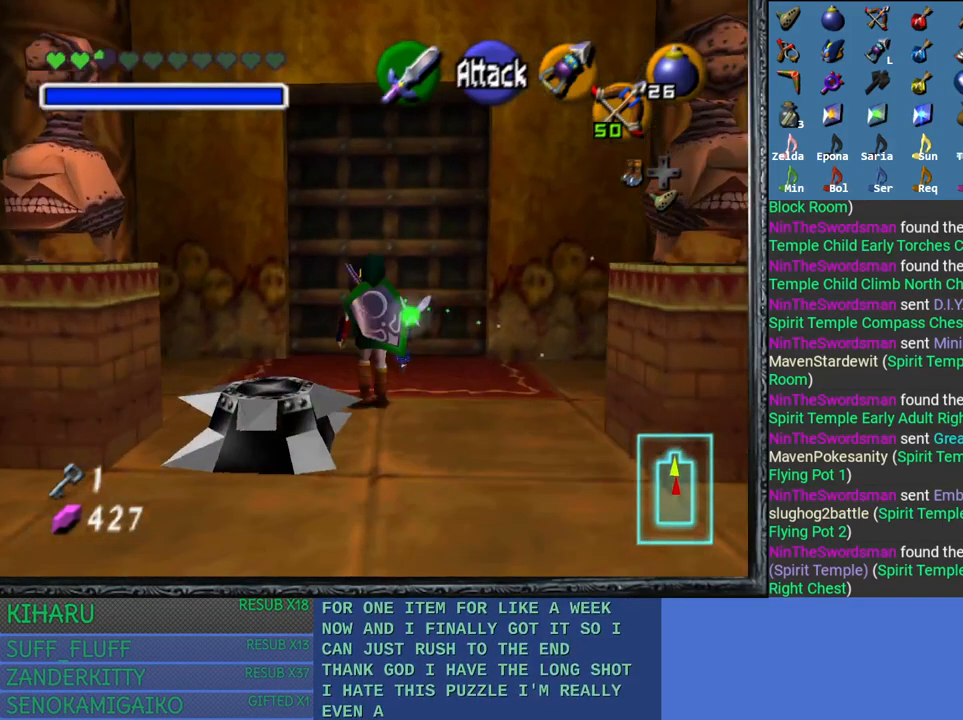
{"buttons": [], "left_stick": "up", "right_stick": "center", "events": []}
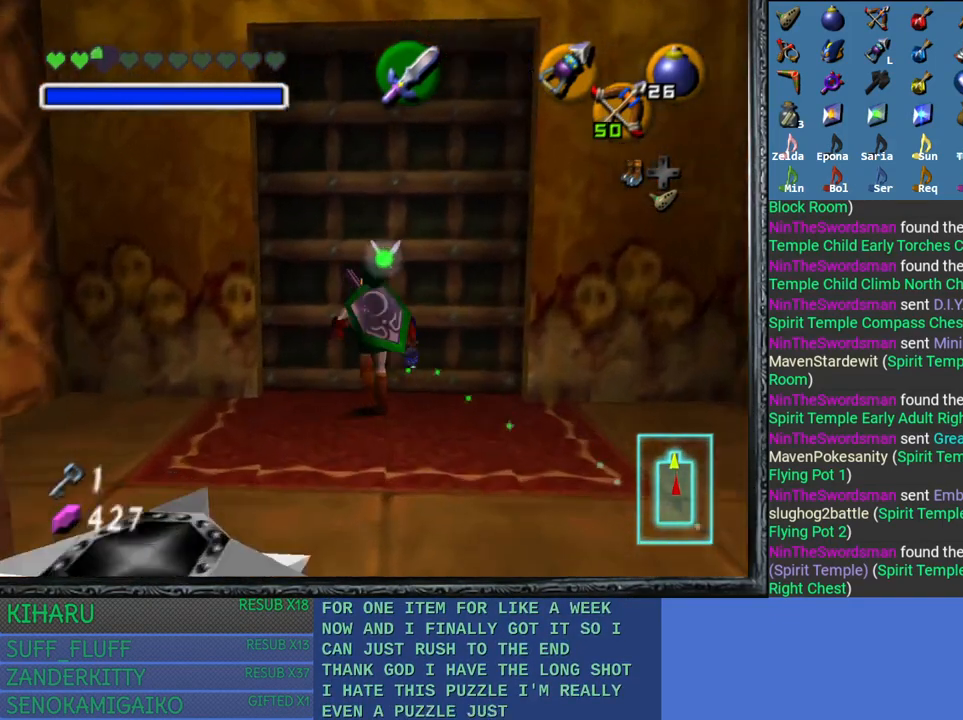
{"buttons": [], "left_stick": "up", "right_stick": "center", "events": [[117, "CROSS", "down"], [450, "CROSS", "up"]]}
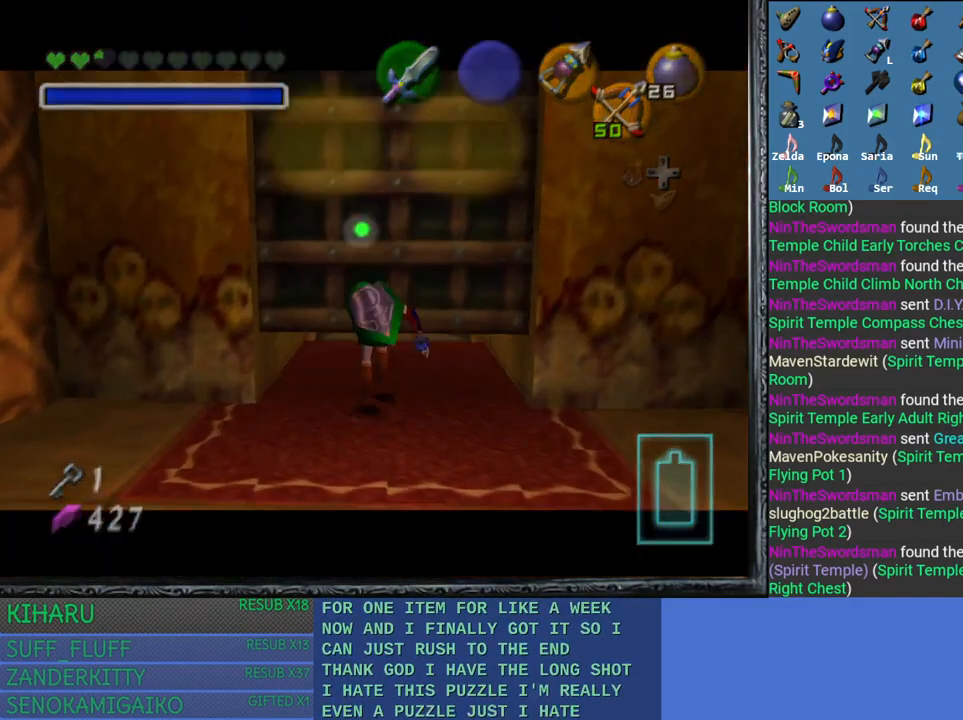
{"buttons": [], "left_stick": "center", "right_stick": "center", "events": [[217, "left_stick", "center"]]}
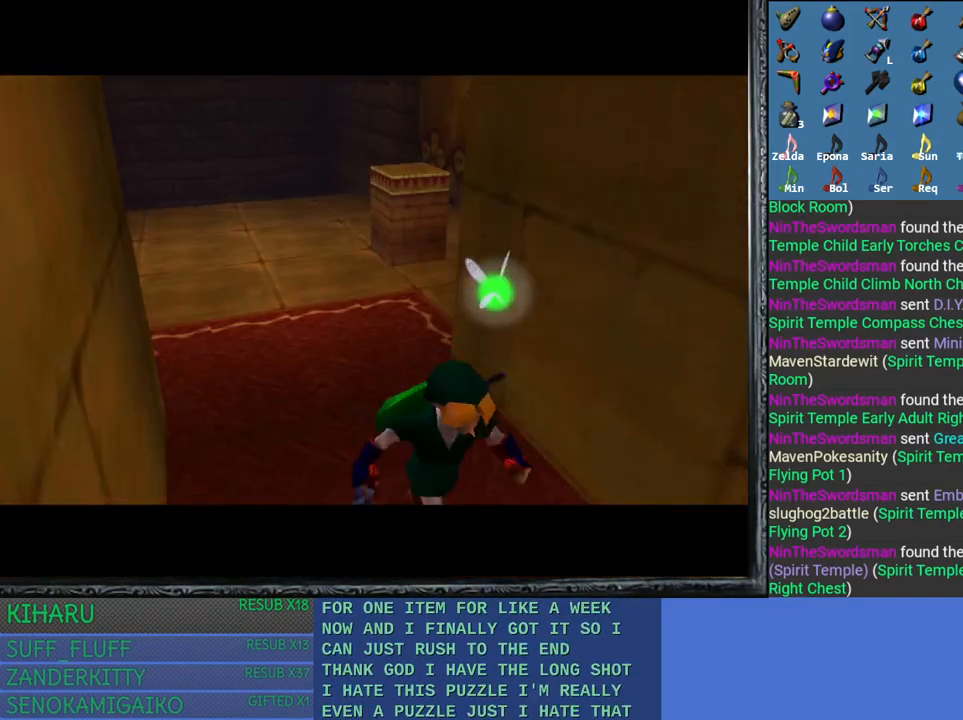
{"buttons": [], "left_stick": "up", "right_stick": "center", "events": [[367, "left_stick", "up"]]}
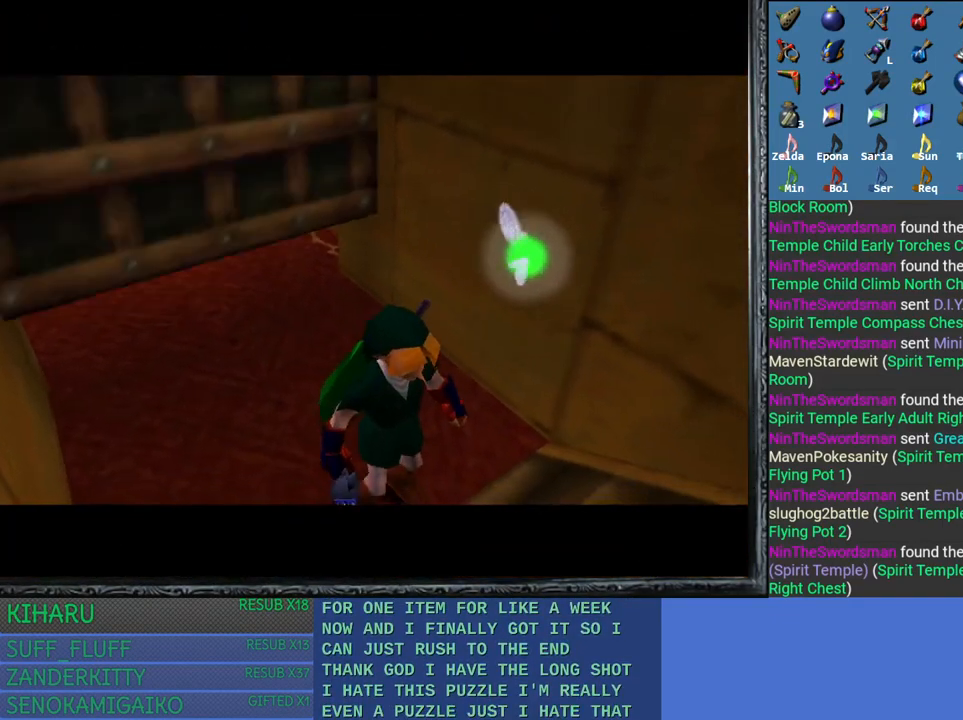
{"buttons": [], "left_stick": "up", "right_stick": "center", "events": []}
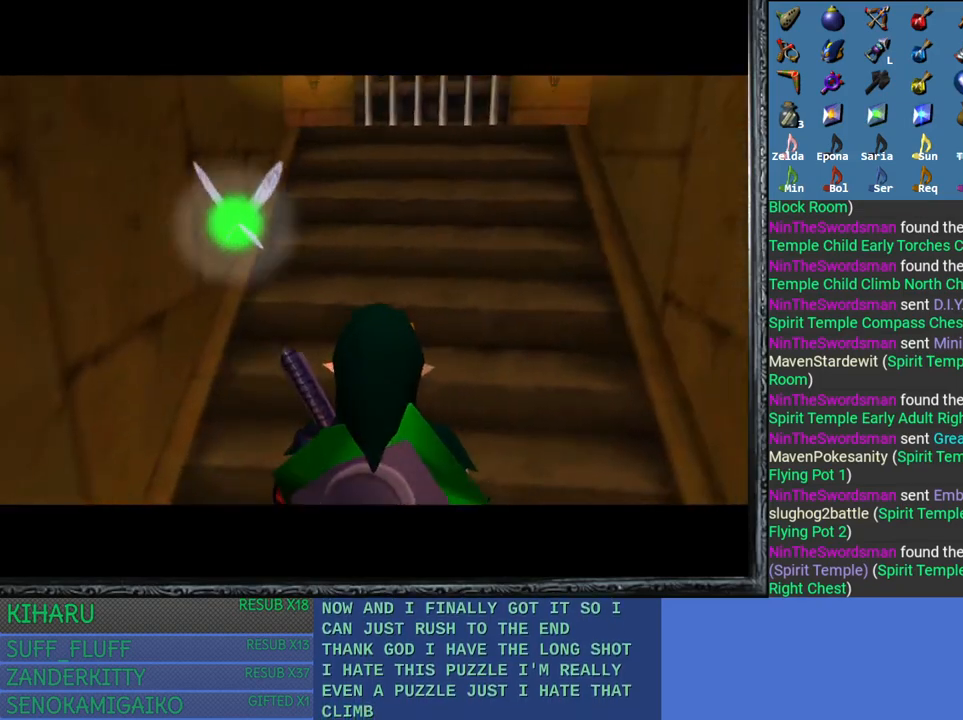
{"buttons": ["CROSS"], "left_stick": "up", "right_stick": "center", "events": [[133, "CROSS", "down"]]}
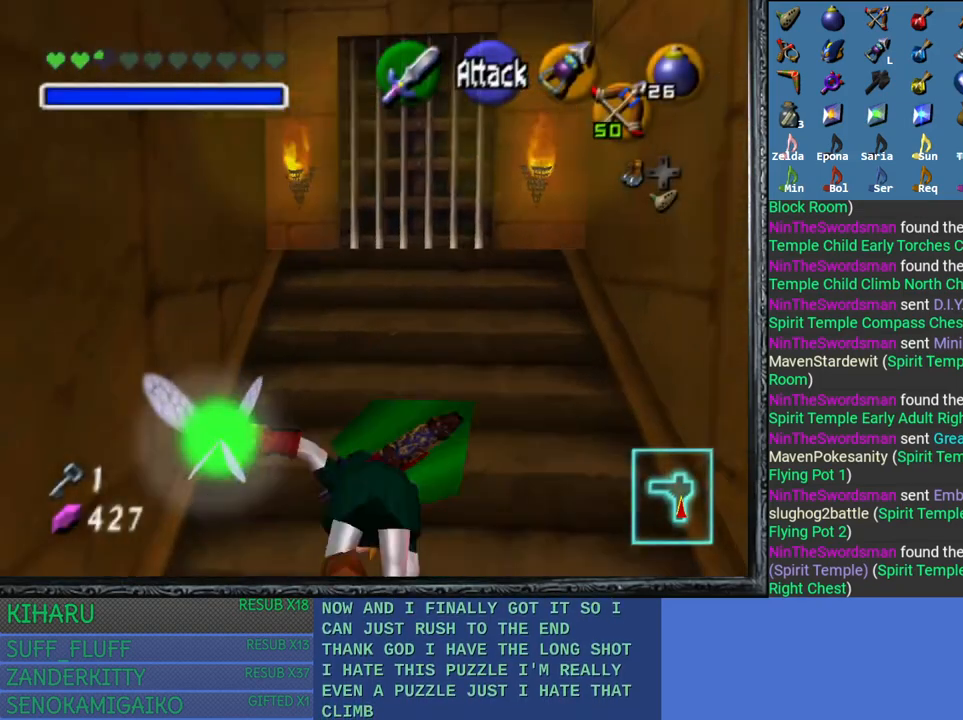
{"buttons": [], "left_stick": "up-left", "right_stick": "center", "events": [[217, "CROSS", "up"], [317, "left_stick", "up-left"]]}
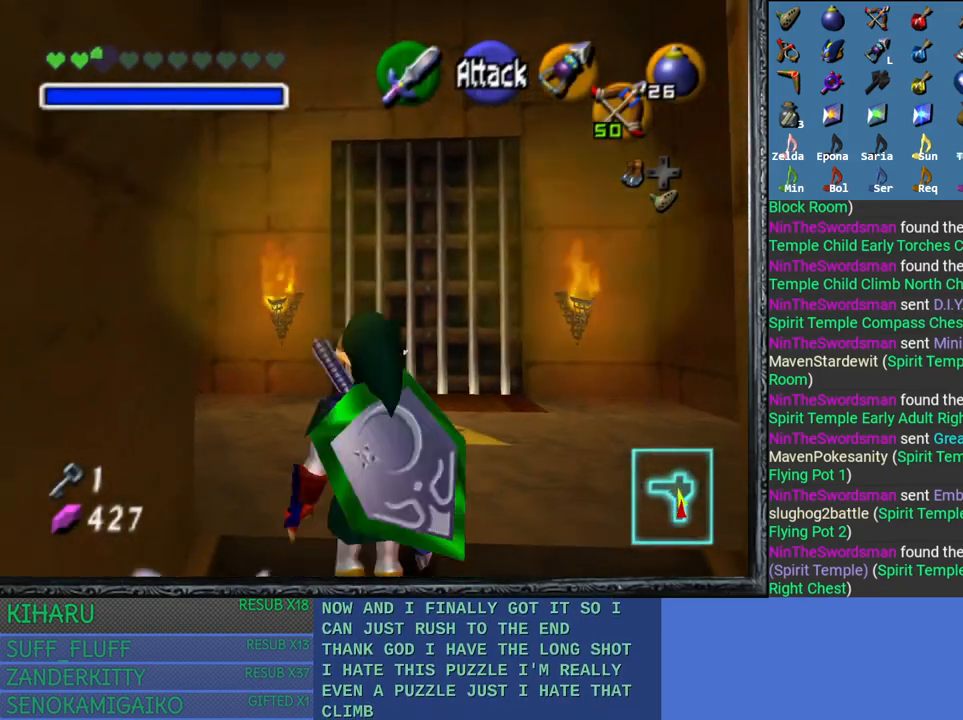
{"buttons": [], "left_stick": "up-left", "right_stick": "center", "events": []}
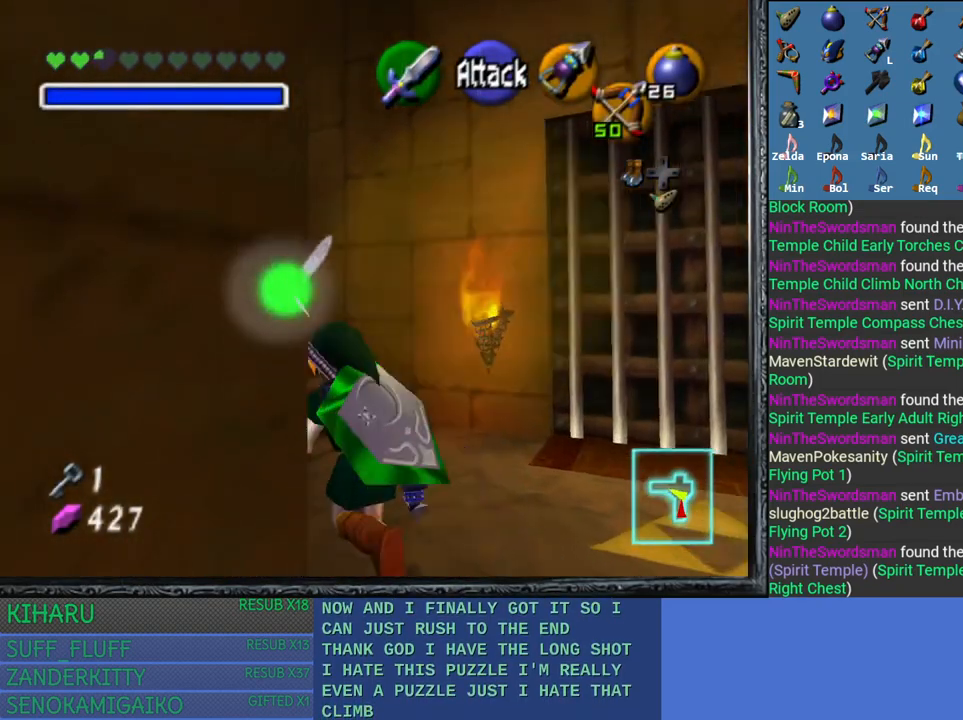
{"buttons": [], "left_stick": "up-left", "right_stick": "center", "events": []}
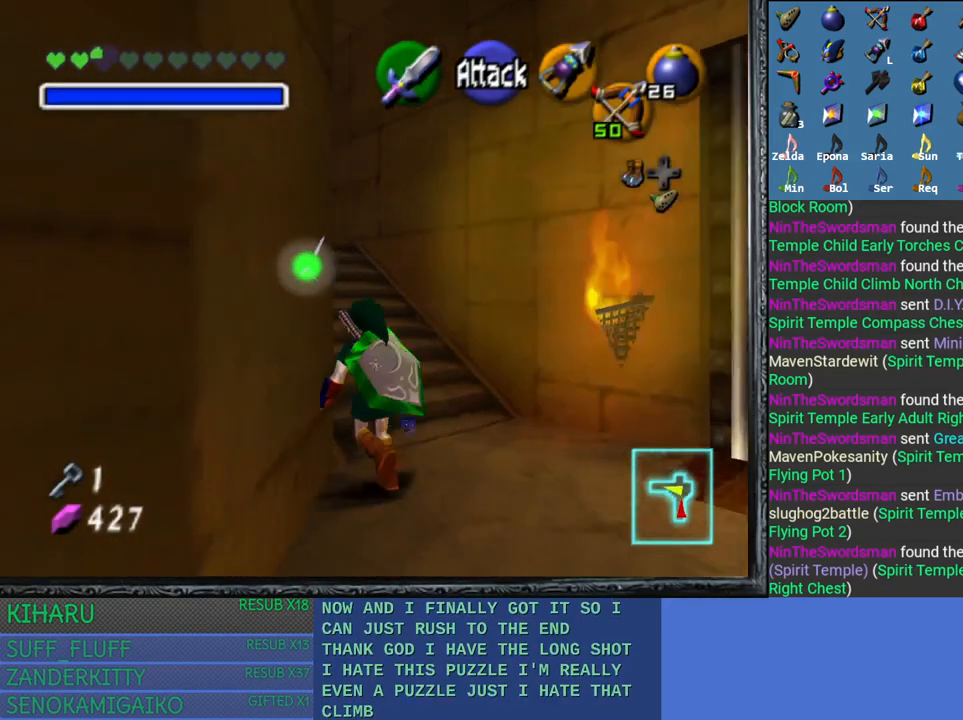
{"buttons": [], "left_stick": "up", "right_stick": "center", "events": [[183, "left_stick", "up"]]}
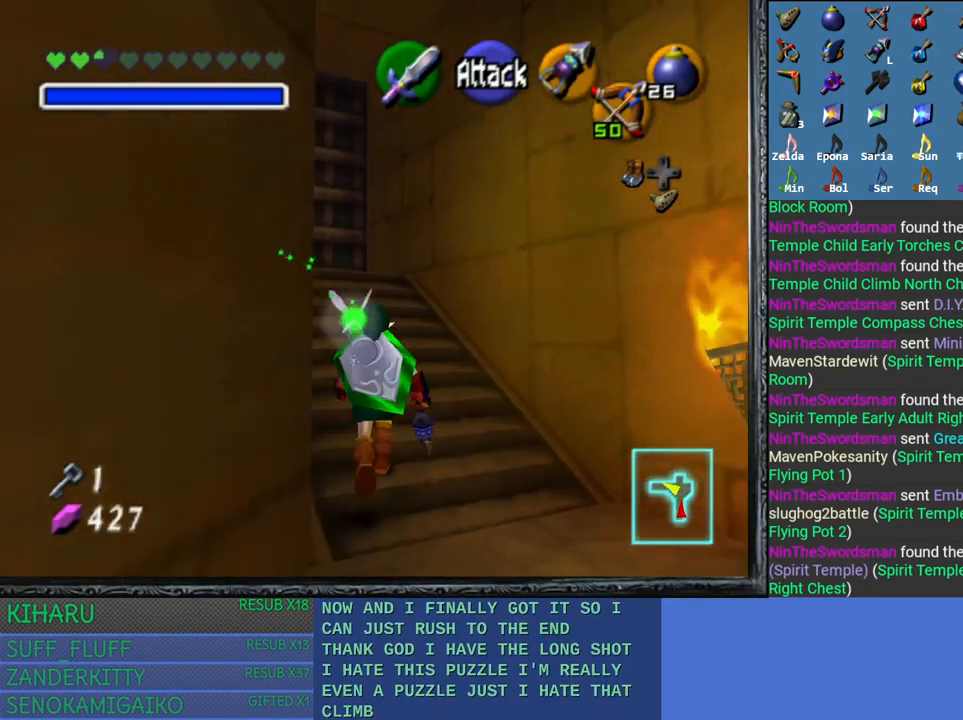
{"buttons": [], "left_stick": "up", "right_stick": "center", "events": []}
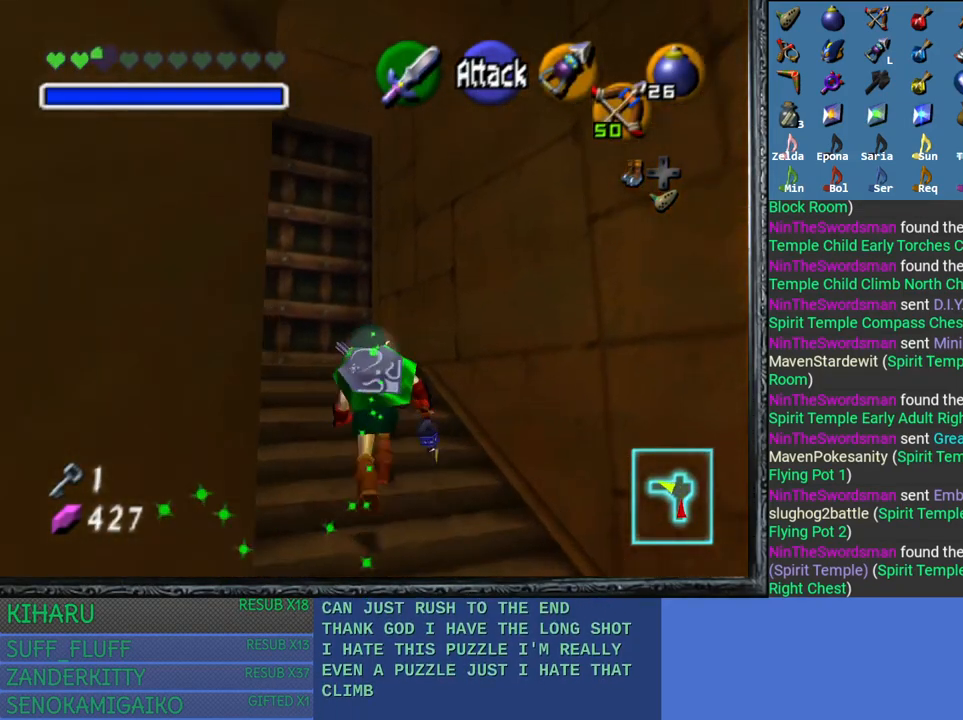
{"buttons": [], "left_stick": "up", "right_stick": "center", "events": []}
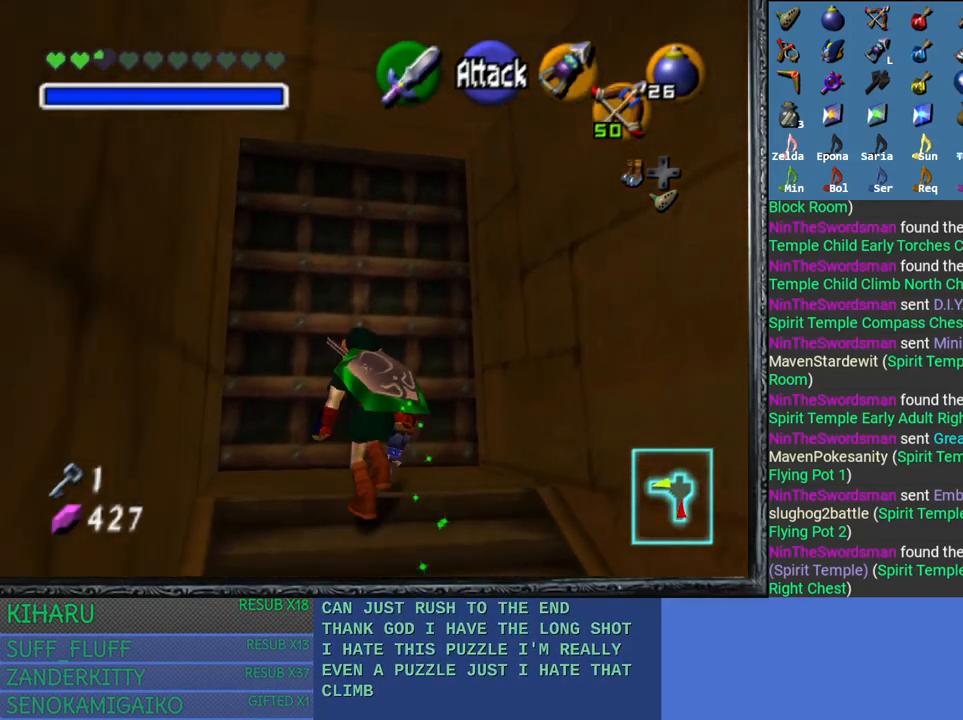
{"buttons": [], "left_stick": "up", "right_stick": "center", "events": []}
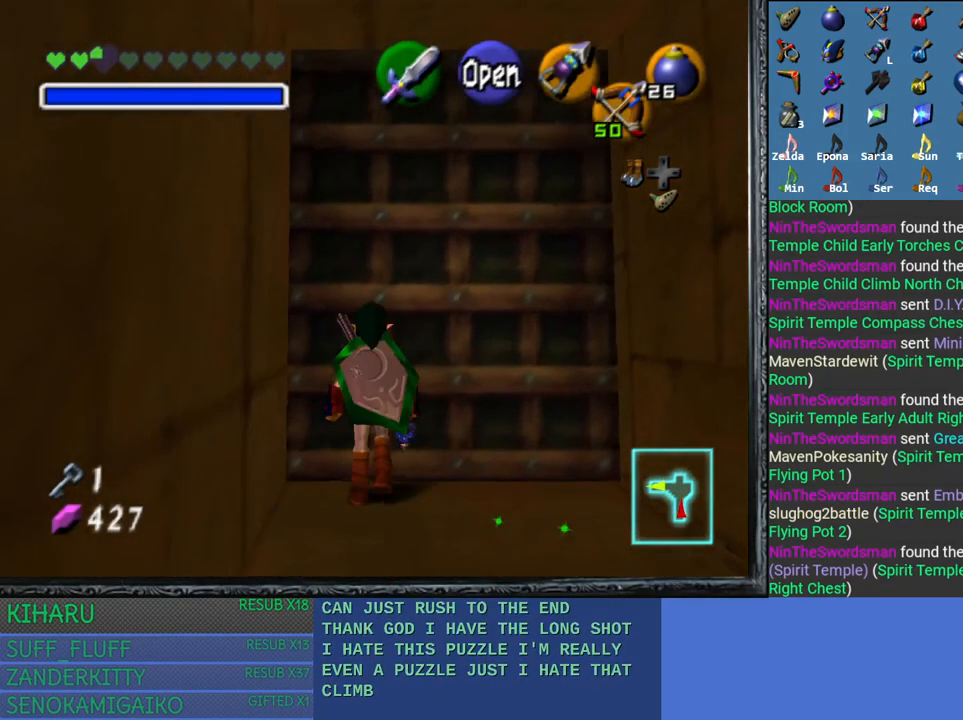
{"buttons": ["CROSS"], "left_stick": "up", "right_stick": "center", "events": [[33, "CROSS", "down"]]}
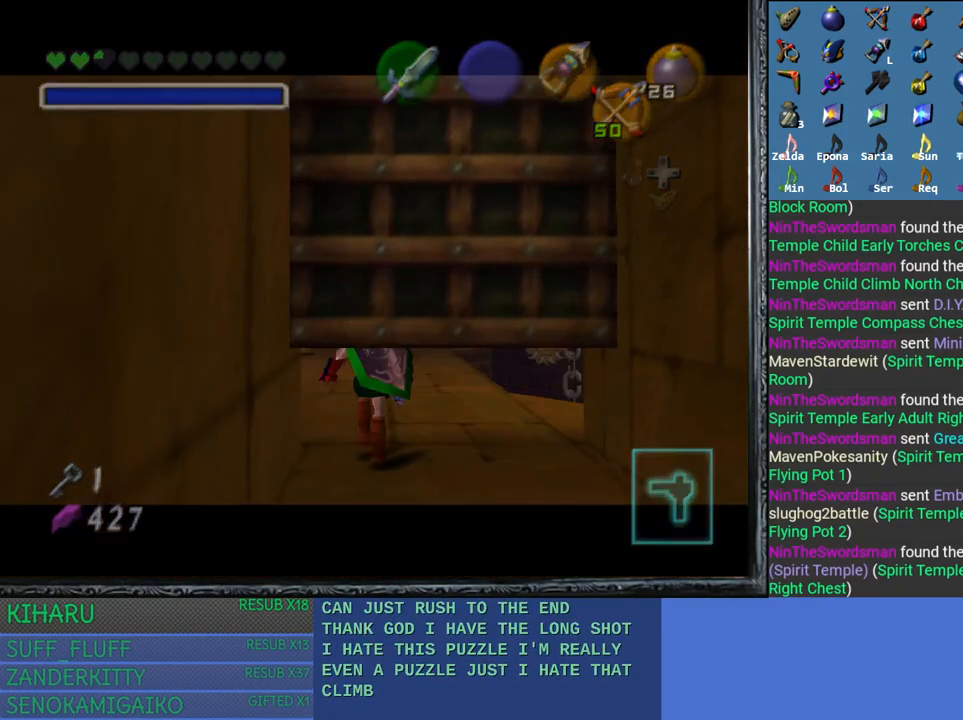
{"buttons": ["CROSS"], "left_stick": "up", "right_stick": "center", "events": []}
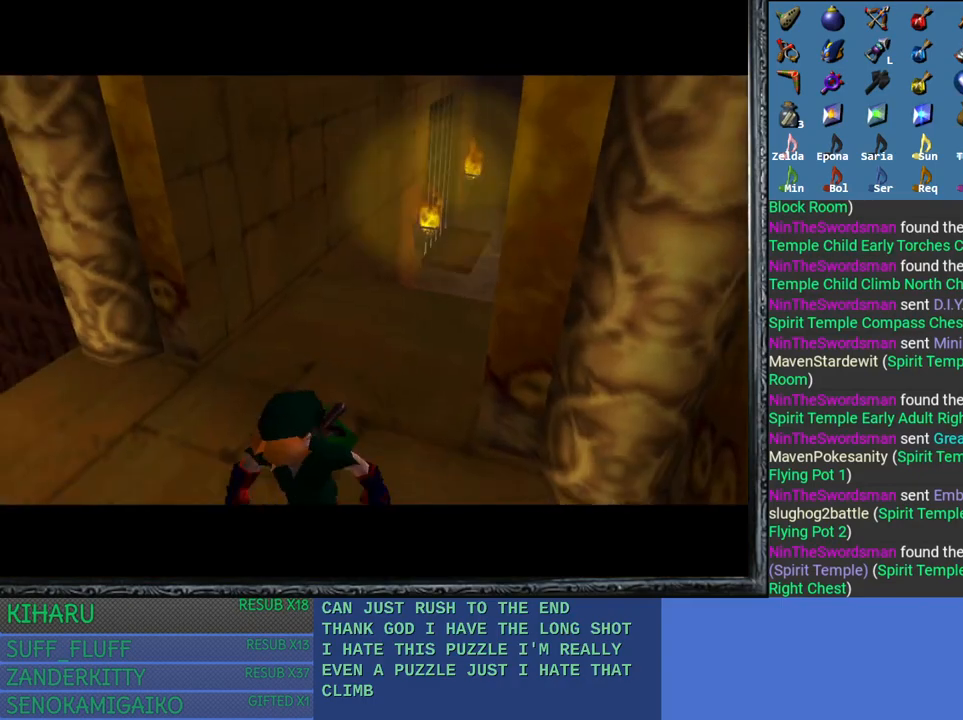
{"buttons": [], "left_stick": "center", "right_stick": "center", "events": [[50, "CROSS", "up"], [233, "left_stick", "center"]]}
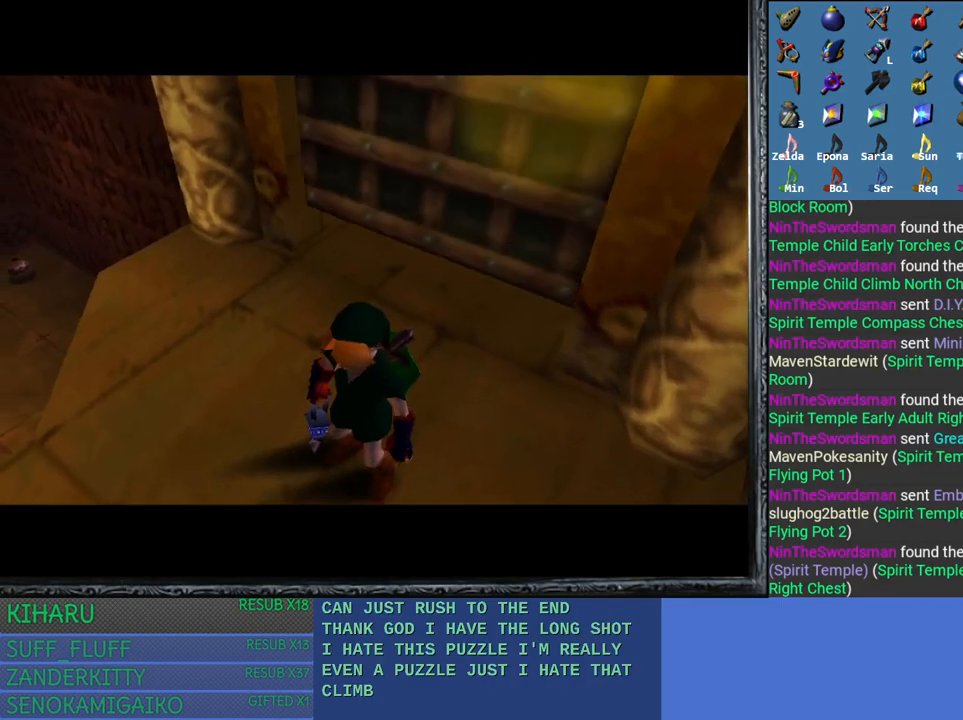
{"buttons": ["R2"], "left_stick": "center", "right_stick": "center", "events": [[483, "R2", "down"]]}
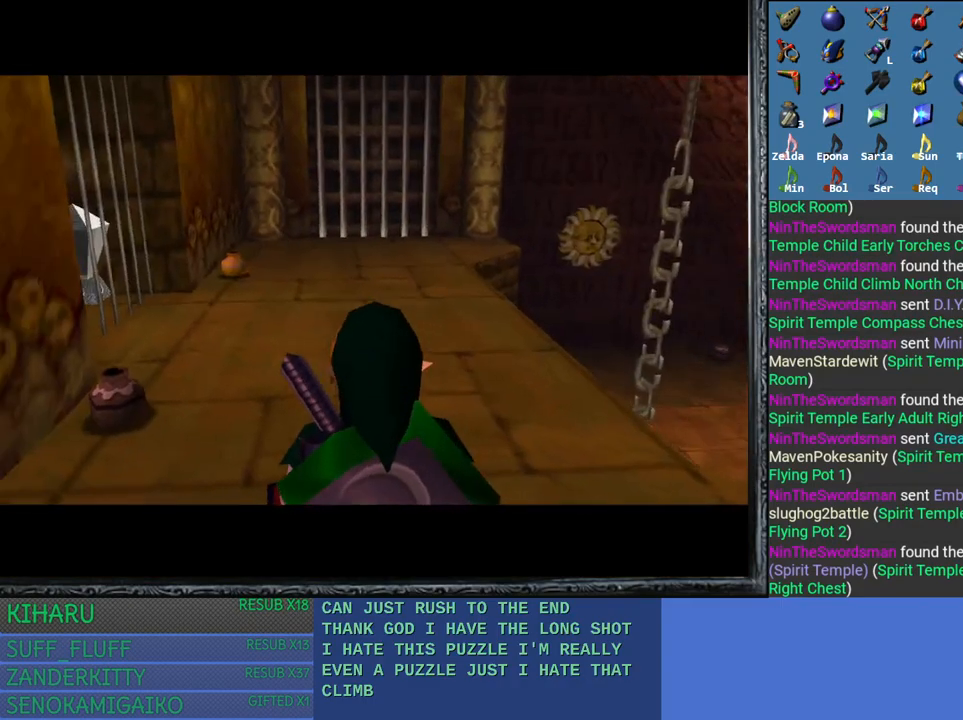
{"buttons": ["R2"], "left_stick": "down-left", "right_stick": "center", "events": [[400, "left_stick", "down-left"]]}
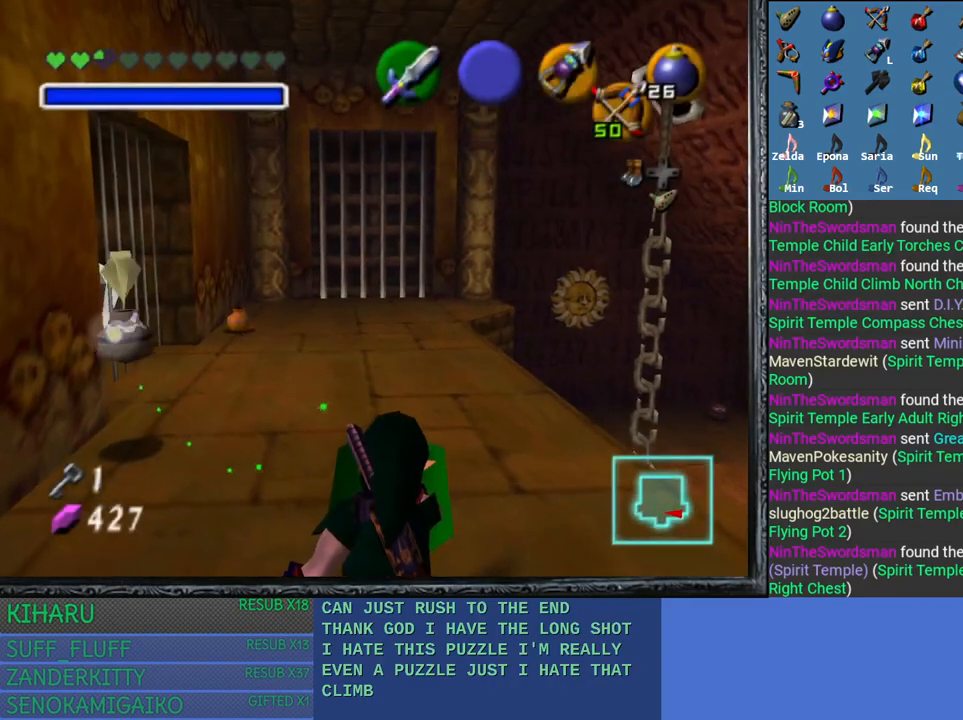
{"buttons": ["R2"], "left_stick": "down-left", "right_stick": "center", "events": []}
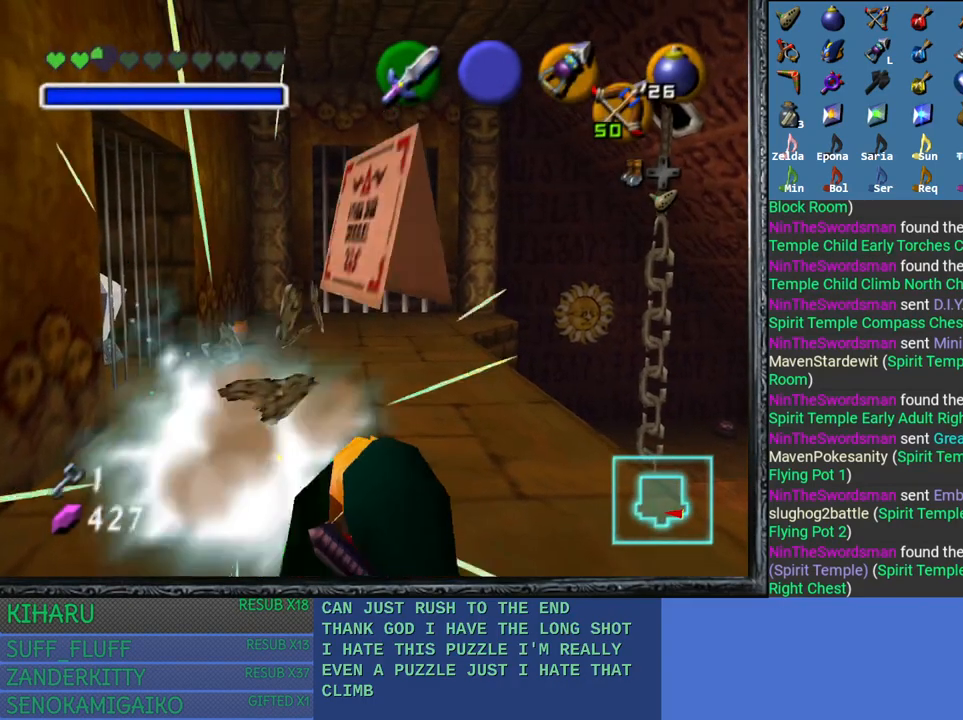
{"buttons": [], "left_stick": "up", "right_stick": "center", "events": [[117, "left_stick", "center"], [167, "R2", "up"], [183, "left_stick", "up"]]}
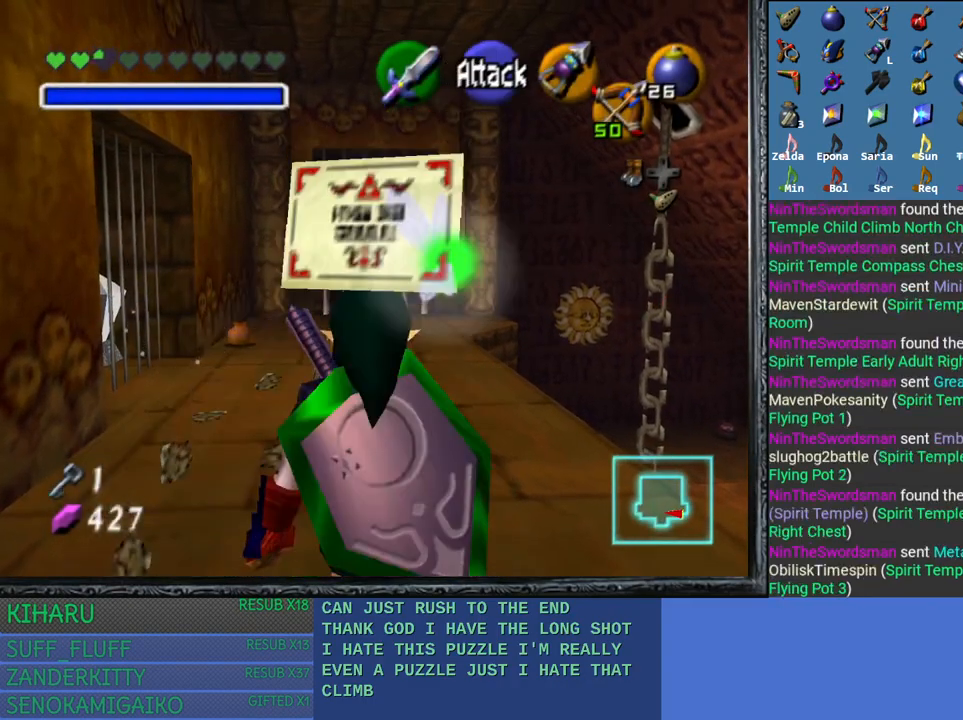
{"buttons": [], "left_stick": "up", "right_stick": "center", "events": []}
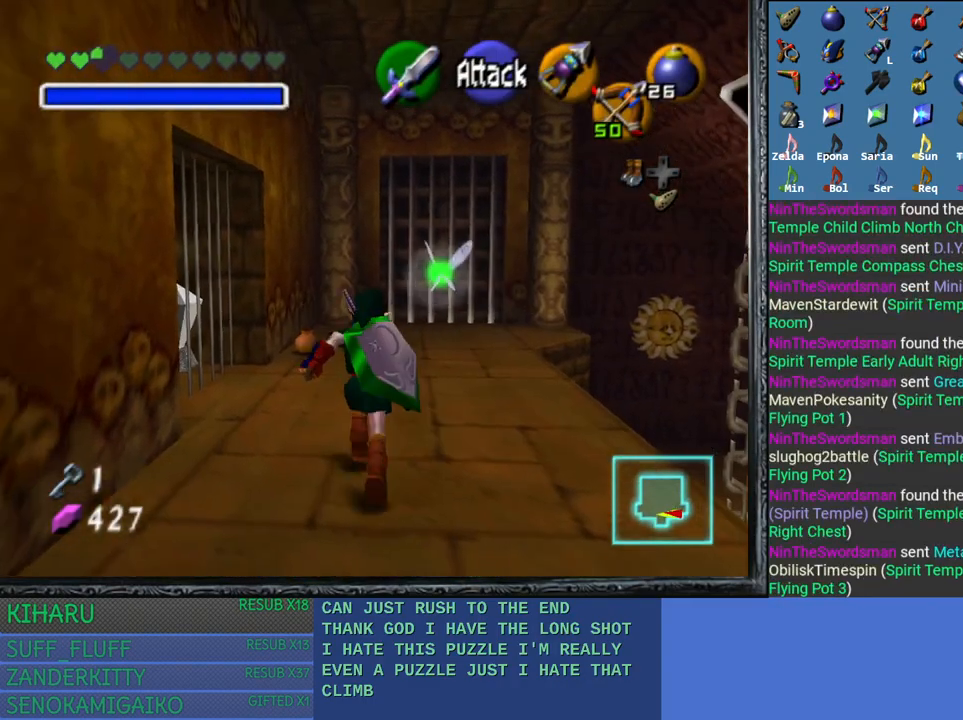
{"buttons": ["L2", "R2"], "left_stick": "center", "right_stick": "center", "events": [[33, "L2", "down"], [50, "R2", "down"], [317, "left_stick", "up-left"], [500, "left_stick", "center"]]}
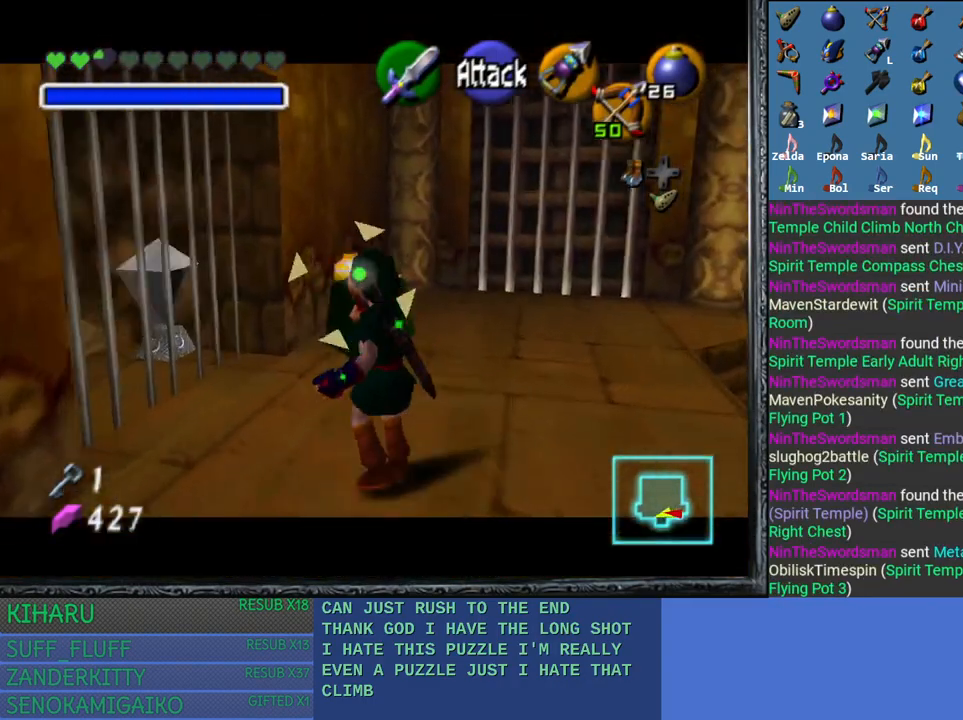
{"buttons": ["L2", "R2"], "left_stick": "up", "right_stick": "center", "events": [[317, "left_stick", "up"]]}
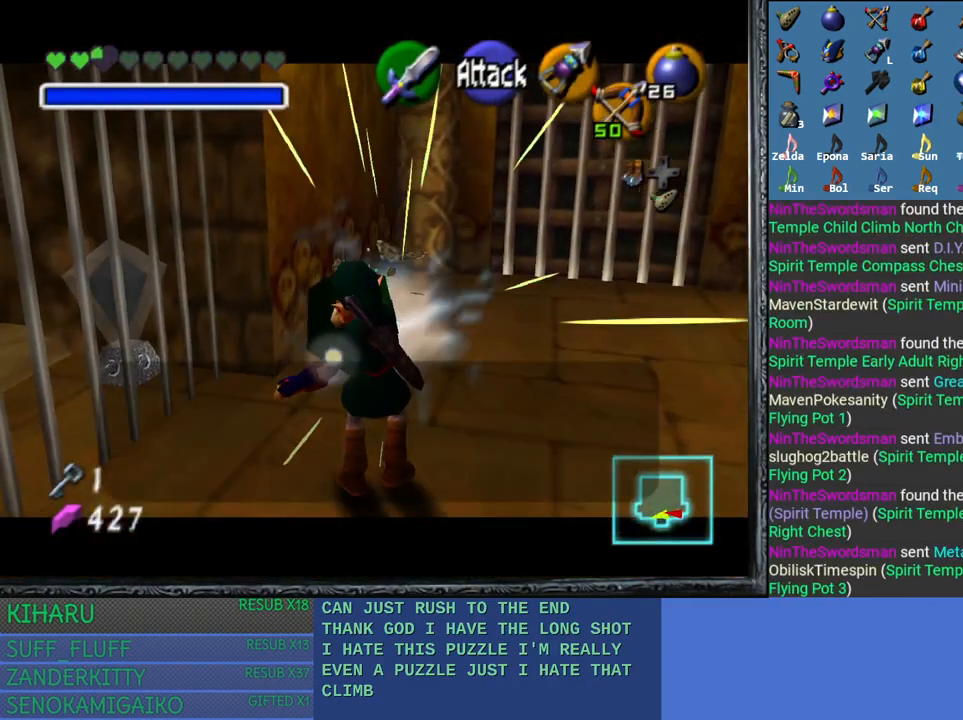
{"buttons": [], "left_stick": "up", "right_stick": "center", "events": [[233, "L2", "up"], [233, "R2", "up"]]}
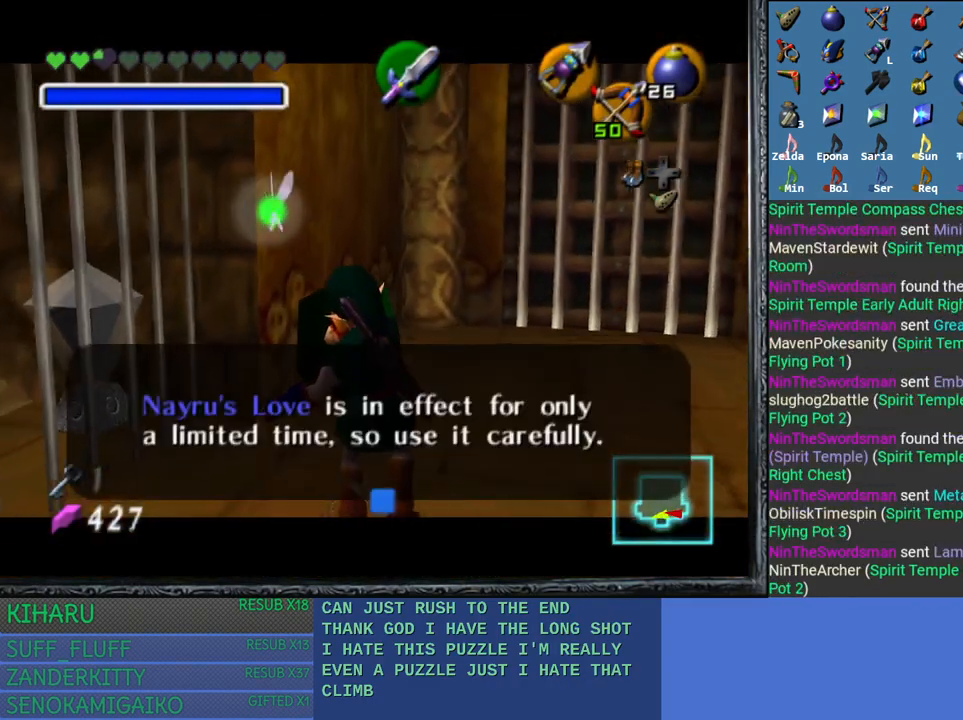
{"buttons": [], "left_stick": "up-right", "right_stick": "center", "events": [[50, "left_stick", "center"], [83, "CROSS", "down"], [183, "CROSS", "up"], [267, "CROSS", "down"], [333, "left_stick", "up-right"], [350, "CROSS", "up"]]}
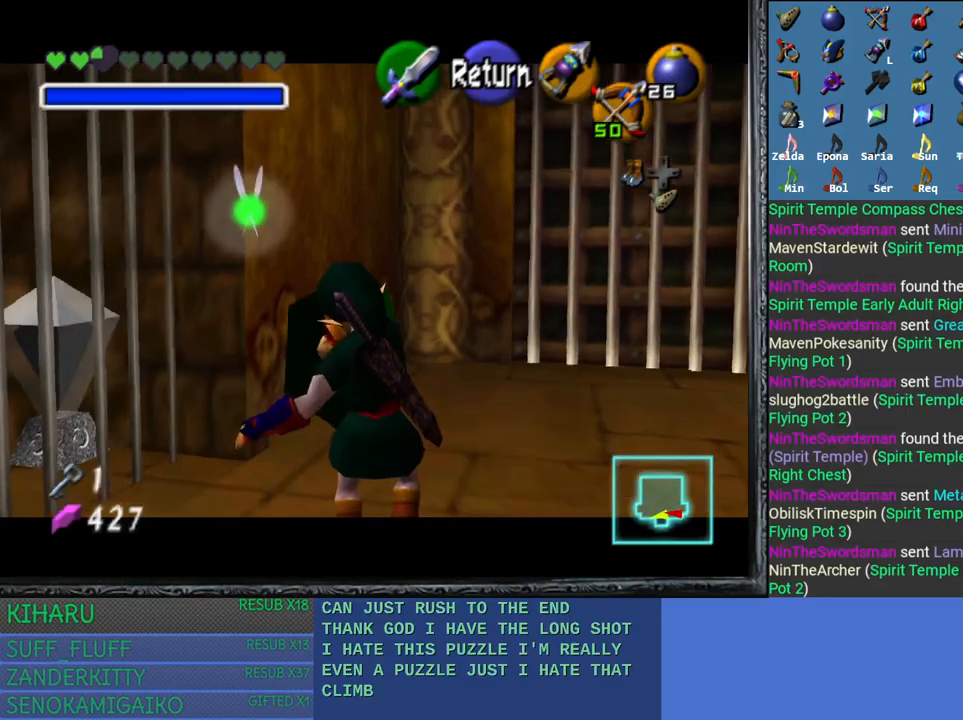
{"buttons": [], "left_stick": "up-right", "right_stick": "center", "events": []}
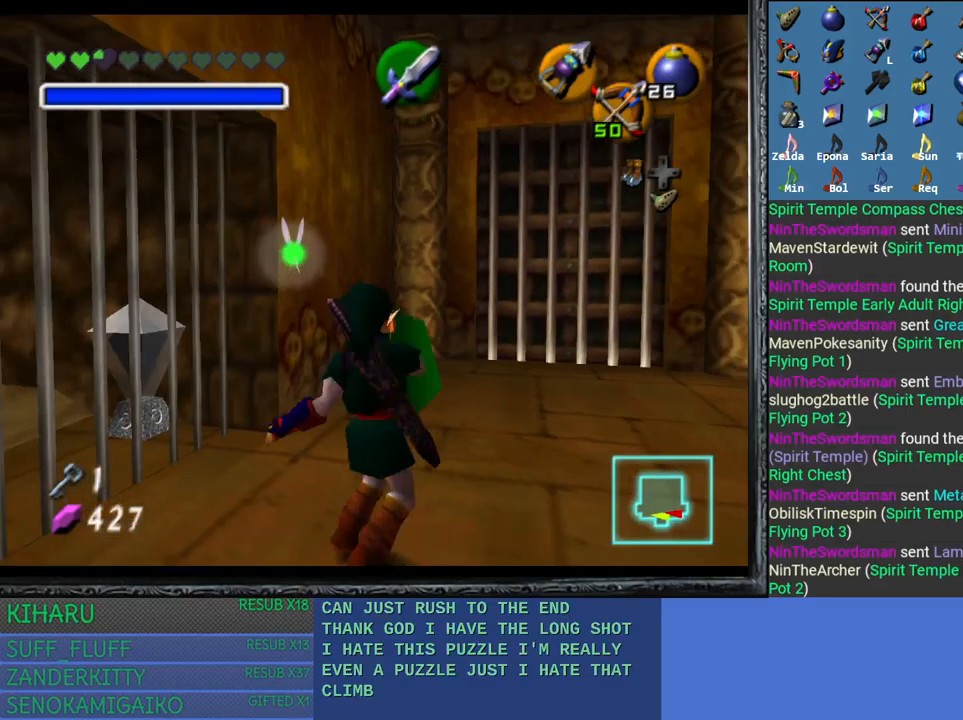
{"buttons": [], "left_stick": "up", "right_stick": "center", "events": [[417, "left_stick", "up"]]}
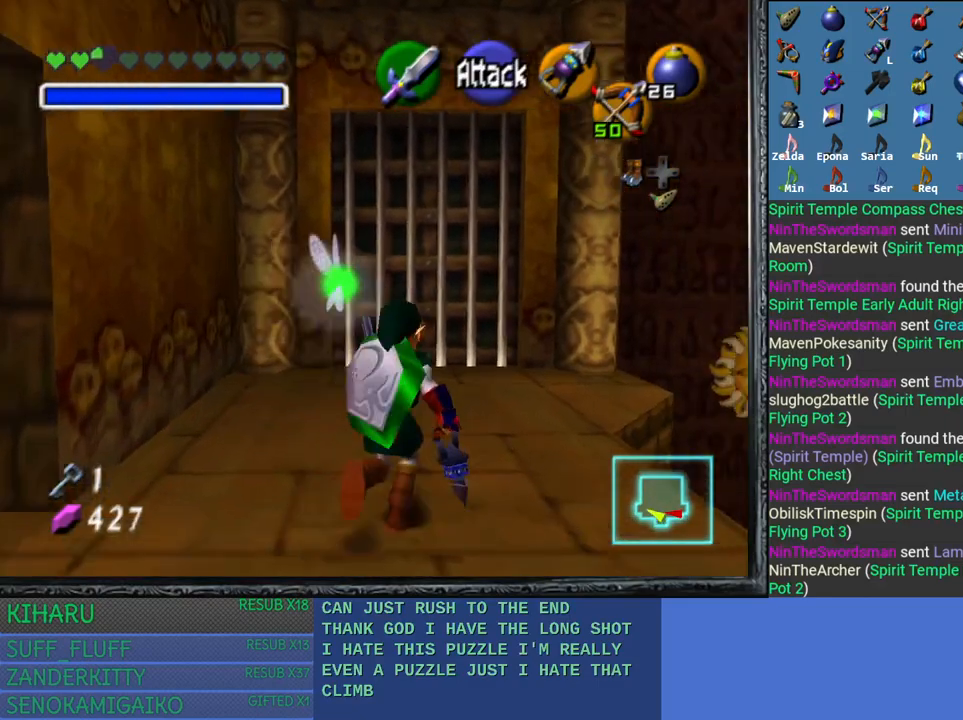
{"buttons": [], "left_stick": "up", "right_stick": "center", "events": []}